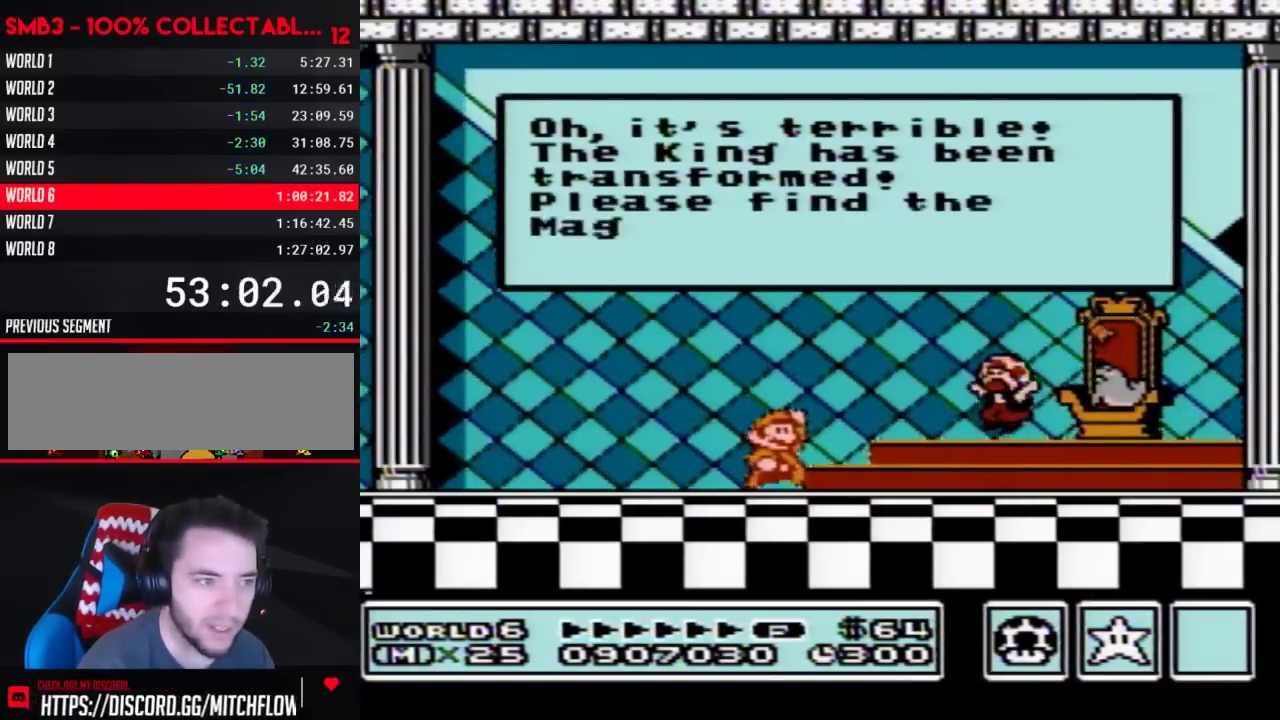
Gameplay with a controller (Nintendo layout); each line is a JSON object with the inputs held at the frame after it. "events" lists button and stick changes between this image and that frame as [ms after this image, input, new state], when the widget could be followed in between. Not read: L3 R3.
{"buttons": [], "events": [[17, "A", "down"], [50, "A", "up"], [167, "A", "down"], [200, "A", "up"], [283, "A", "down"], [317, "A", "up"], [350, "A", "down"], [383, "A", "up"]]}
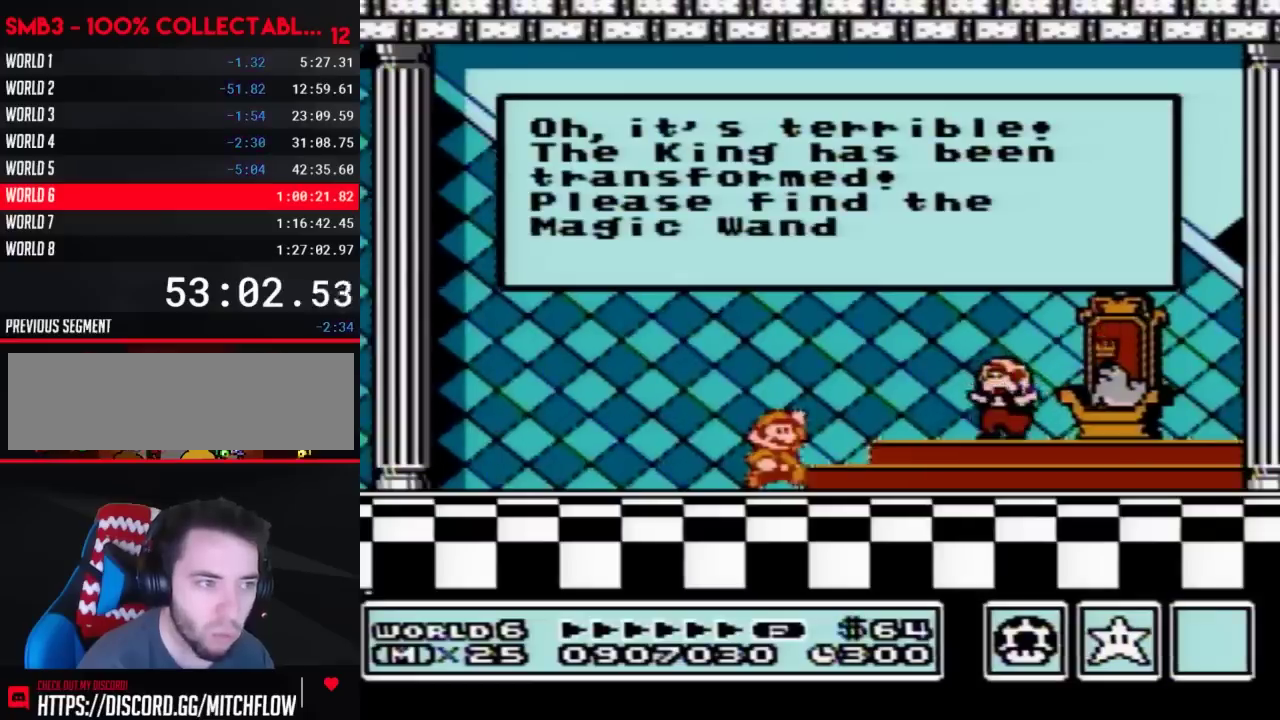
{"buttons": [], "events": [[133, "A", "down"], [167, "A", "up"], [200, "A", "down"], [233, "A", "up"], [283, "A", "down"], [317, "A", "up"]]}
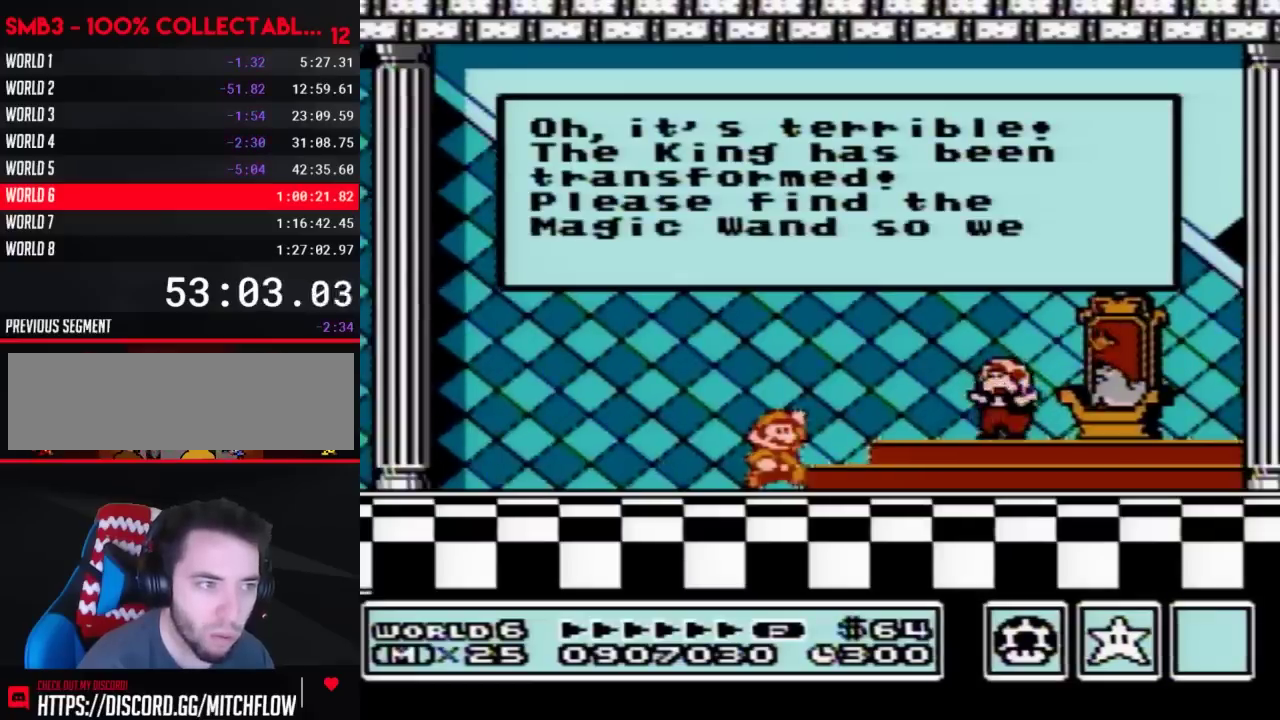
{"buttons": ["A"], "events": [[33, "A", "down"], [67, "A", "up"], [100, "A", "down"], [133, "A", "up"], [167, "A", "down"], [233, "A", "up"], [267, "A", "down"], [283, "A", "up"], [317, "A", "down"], [350, "A", "up"], [383, "A", "down"], [417, "A", "up"], [483, "A", "down"]]}
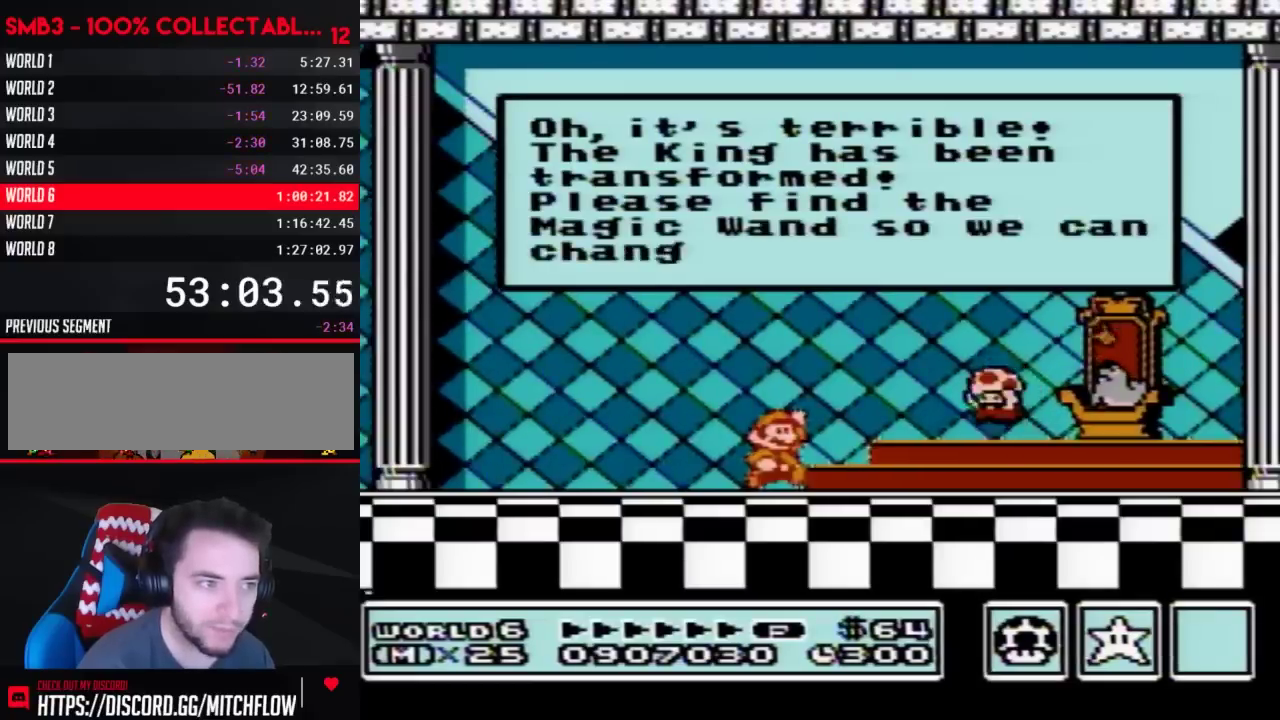
{"buttons": [], "events": [[17, "A", "up"], [100, "A", "down"], [133, "A", "up"], [167, "A", "down"], [200, "A", "up"], [383, "A", "down"], [417, "A", "up"]]}
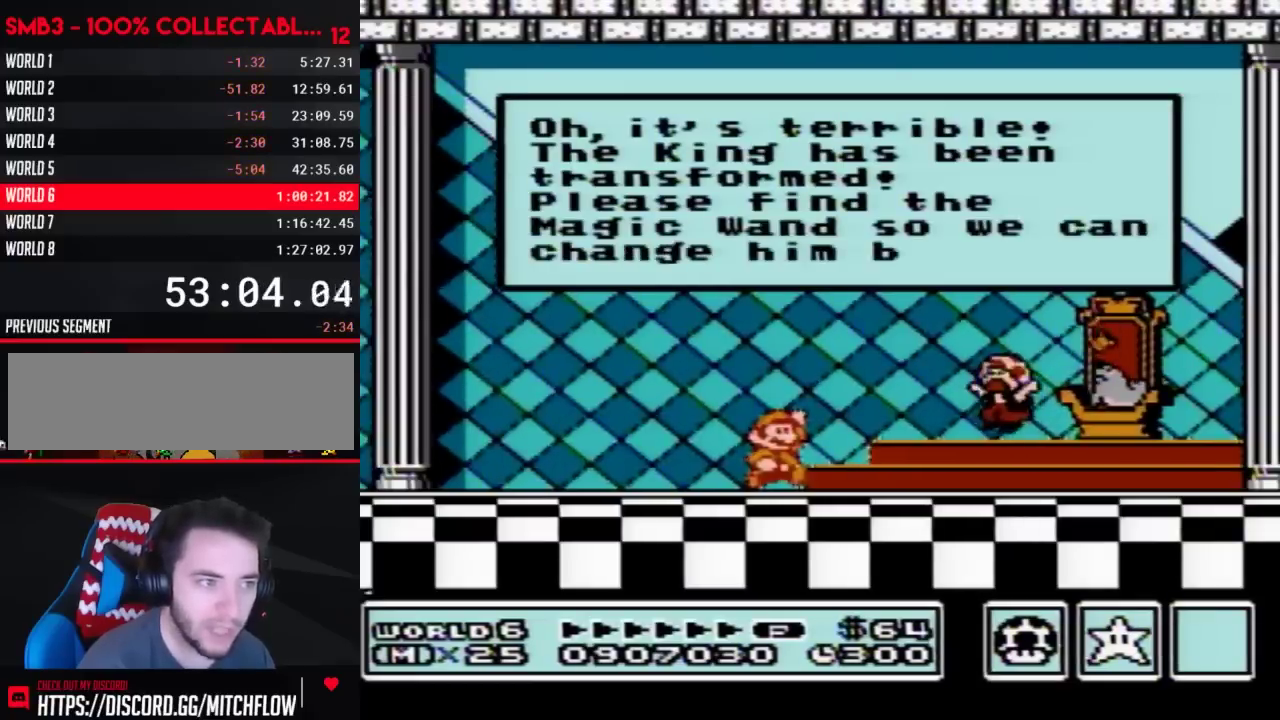
{"buttons": ["A"], "events": [[67, "A", "down"], [100, "A", "up"], [133, "A", "down"], [167, "A", "up"], [200, "A", "down"], [233, "A", "up"], [283, "A", "down"], [317, "A", "up"], [350, "A", "down"], [383, "A", "up"], [417, "A", "down"], [450, "A", "up"], [483, "A", "down"]]}
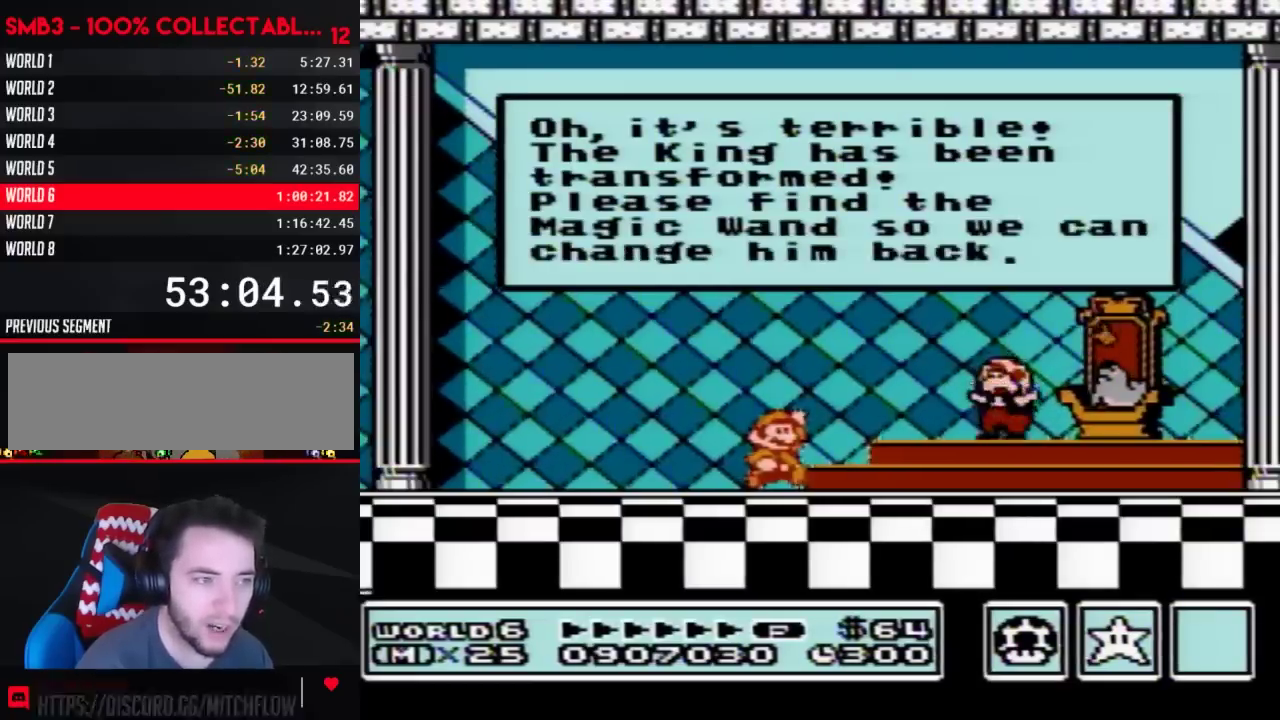
{"buttons": [], "events": [[17, "A", "up"], [67, "A", "down"], [100, "A", "up"], [133, "A", "down"], [167, "A", "up"], [200, "A", "down"], [233, "A", "up"], [417, "A", "down"], [450, "A", "up"]]}
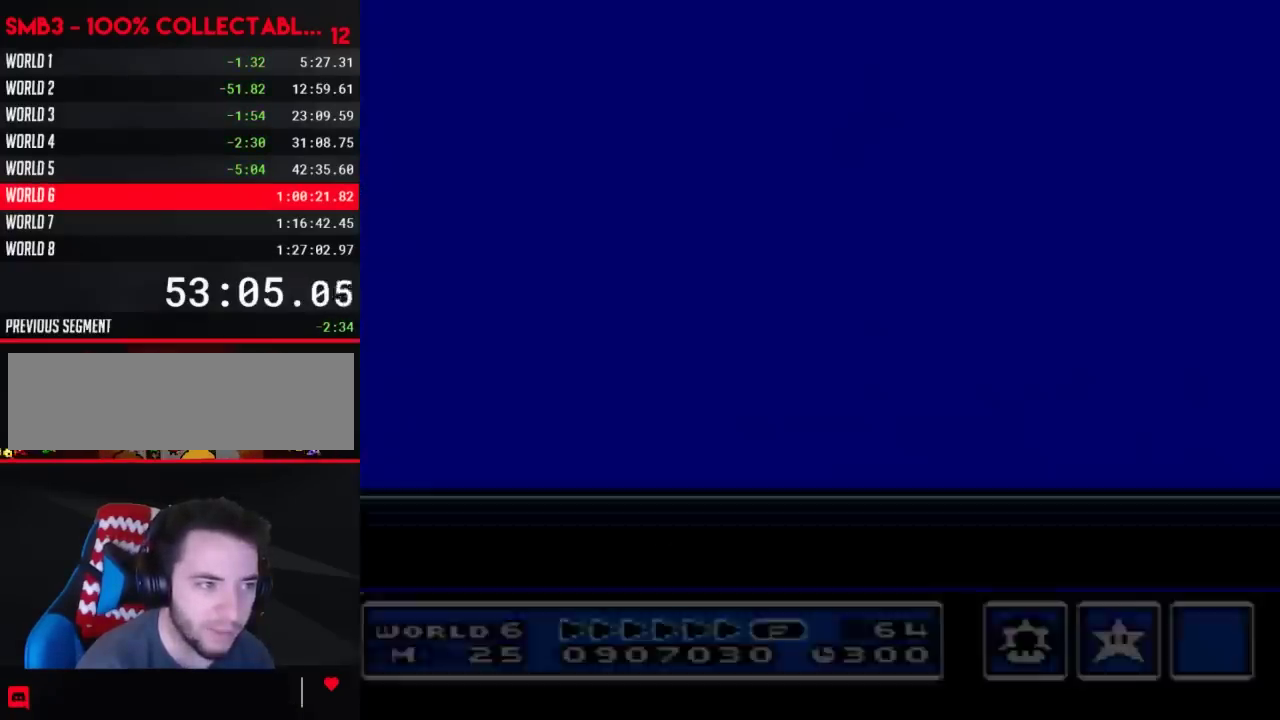
{"buttons": [], "events": [[33, "A", "down"], [67, "A", "up"], [100, "A", "down"], [167, "A", "up"], [233, "A", "down"], [283, "A", "up"], [317, "A", "down"], [350, "A", "up"], [383, "A", "down"], [417, "A", "up"], [450, "A", "down"], [483, "A", "up"]]}
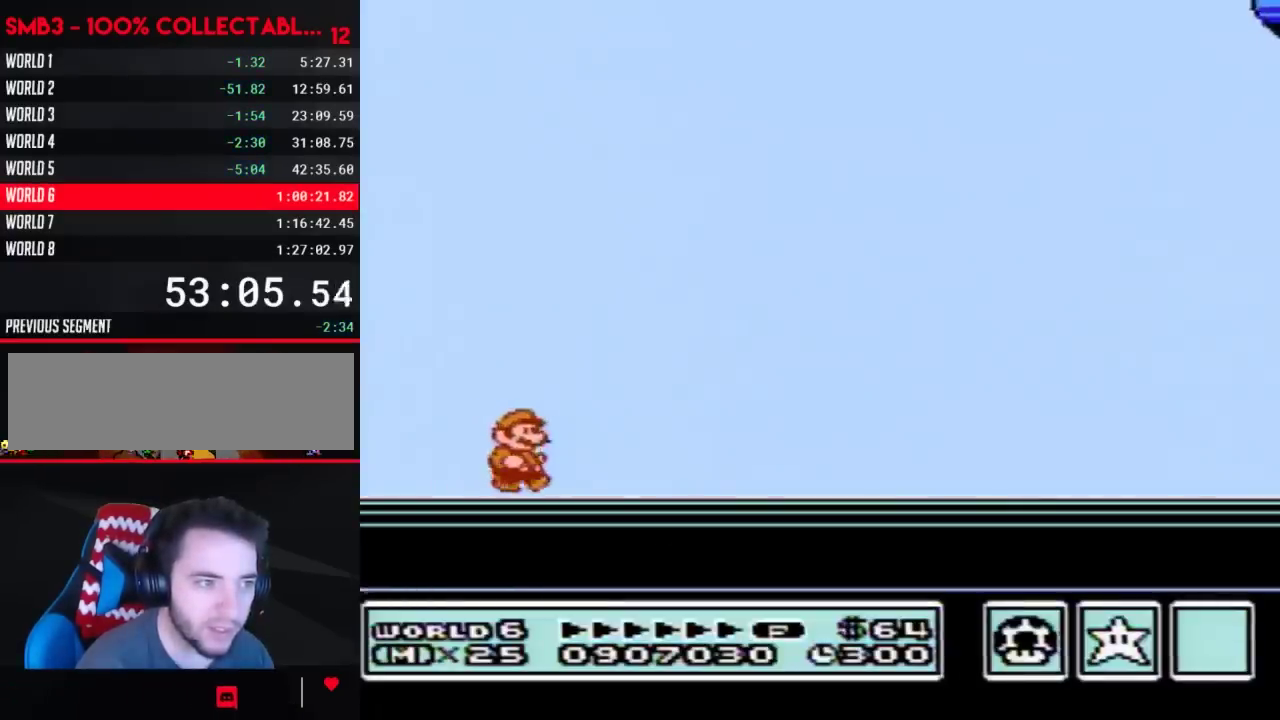
{"buttons": [], "events": [[33, "A", "down"], [67, "A", "up"], [133, "A", "down"], [200, "A", "up"], [350, "A", "down"], [383, "A", "up"]]}
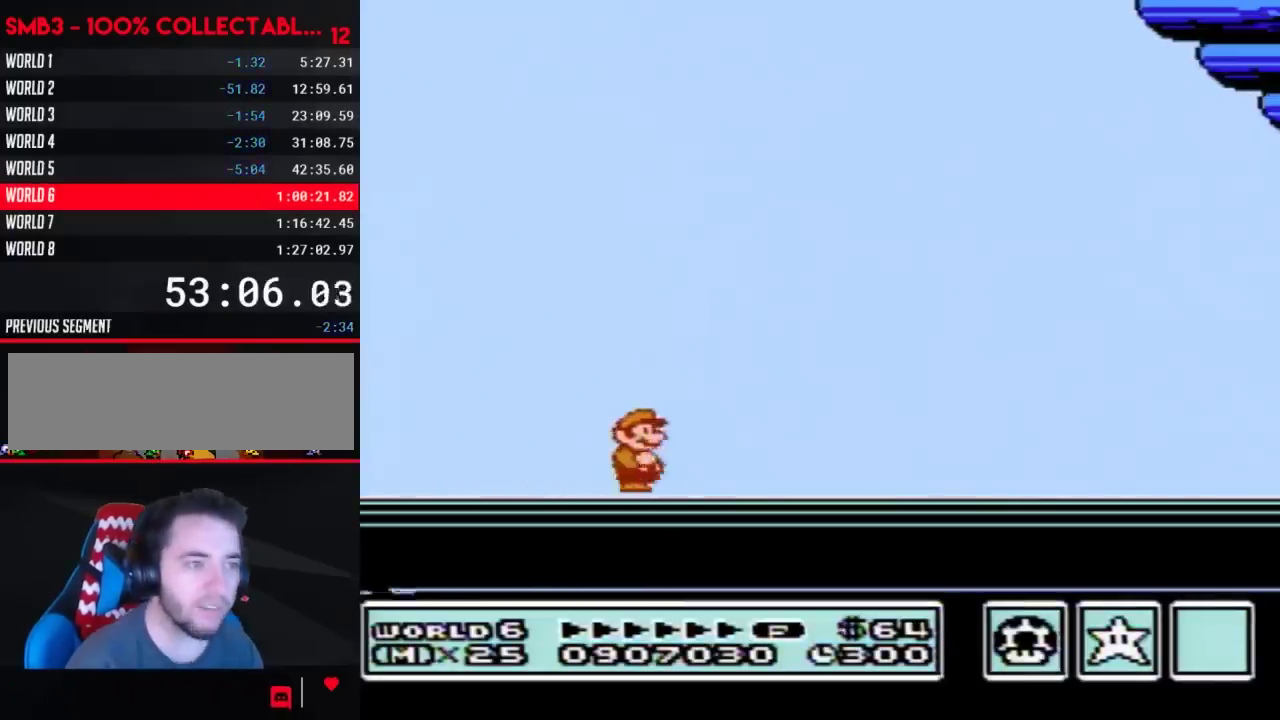
{"buttons": []}
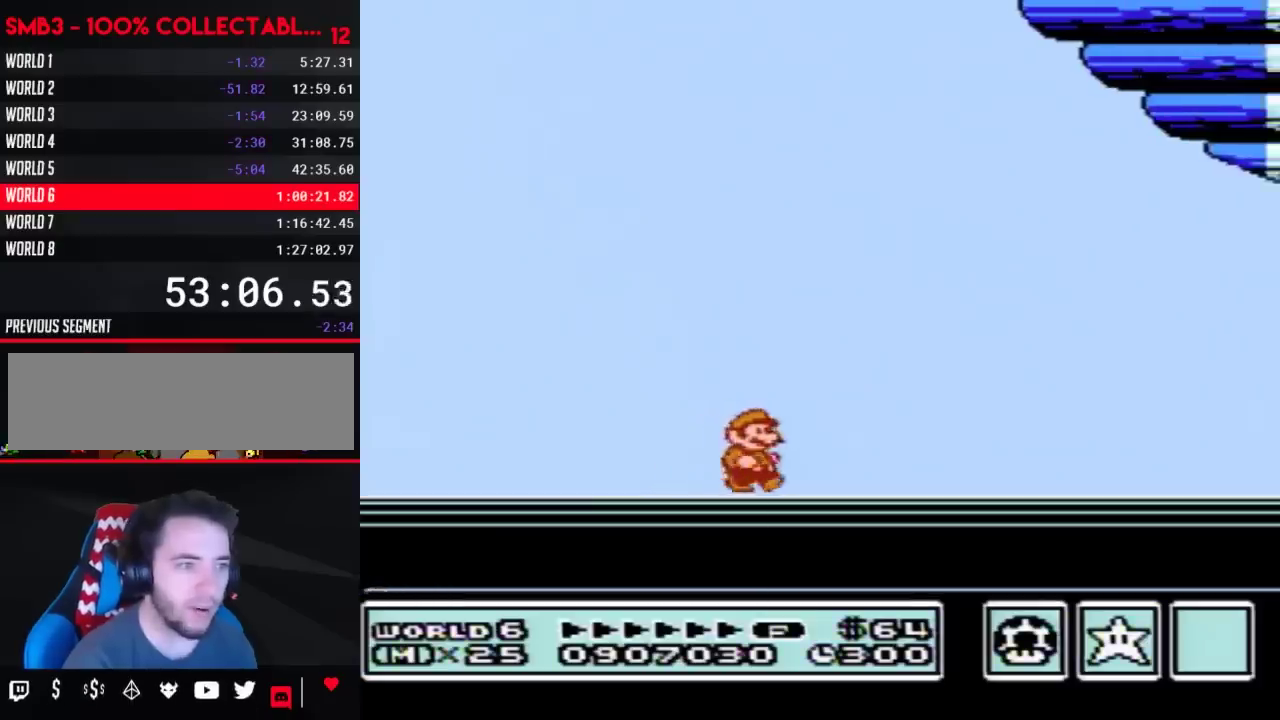
{"buttons": [], "events": [[67, "A", "down"], [100, "A", "up"]]}
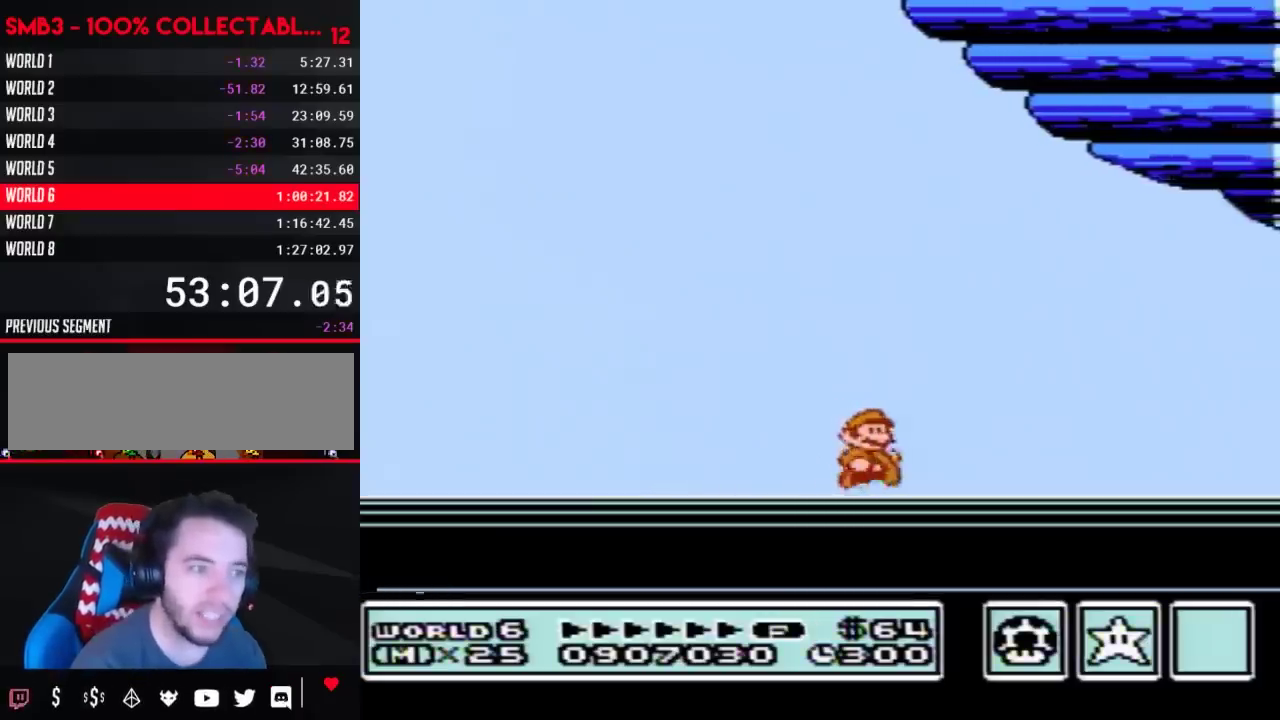
{"buttons": [], "events": [[483, "A", "down"], [500, "A", "up"]]}
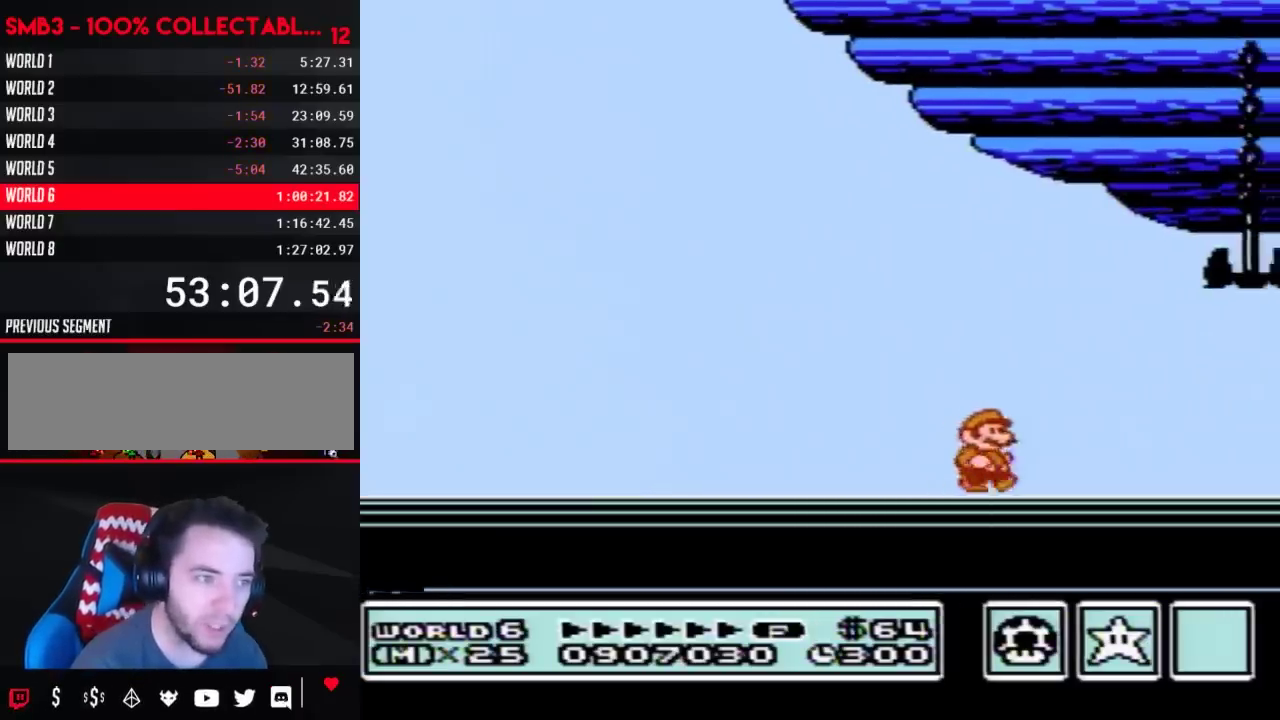
{"buttons": []}
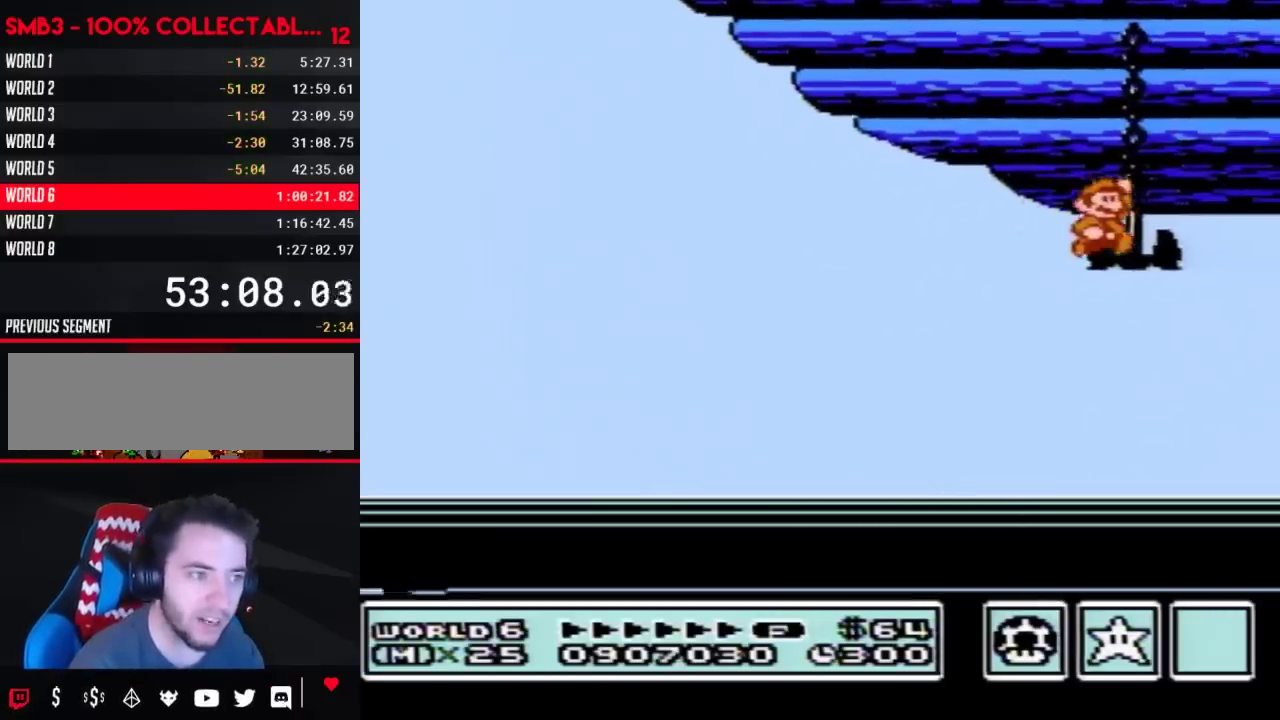
{"buttons": []}
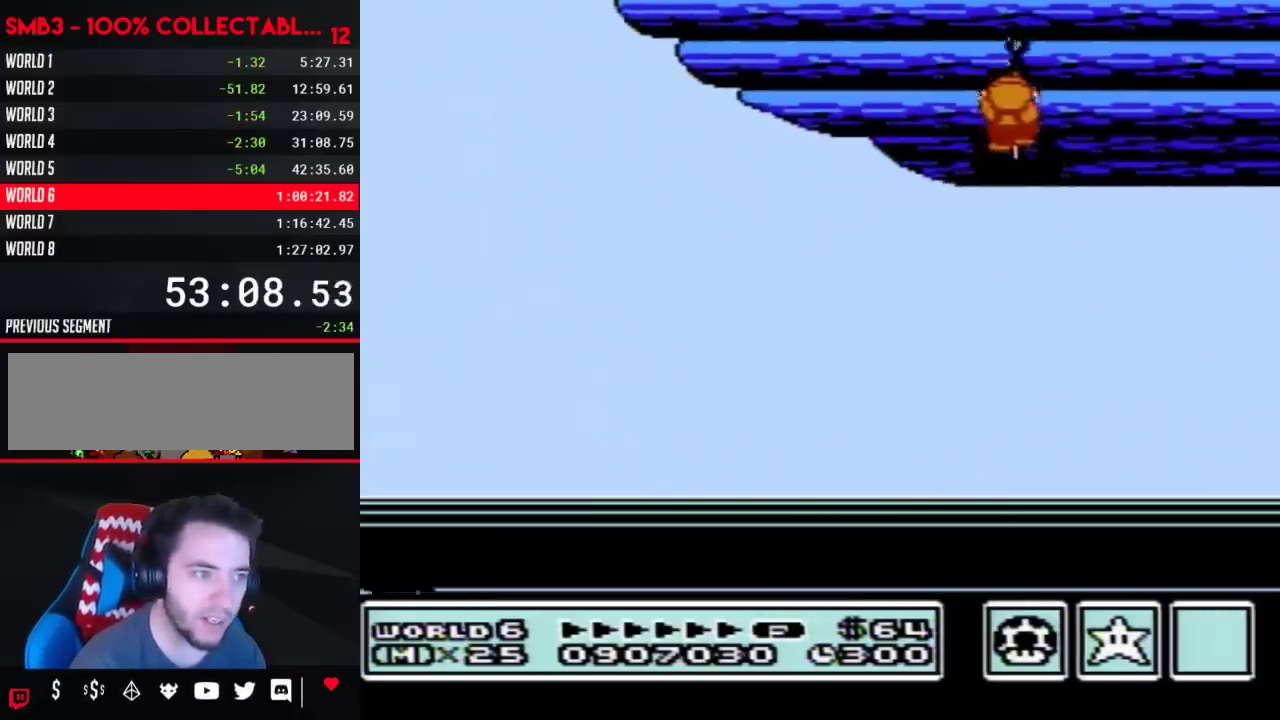
{"buttons": [], "events": [[233, "A", "down"], [267, "A", "up"], [417, "A", "down"], [450, "A", "up"]]}
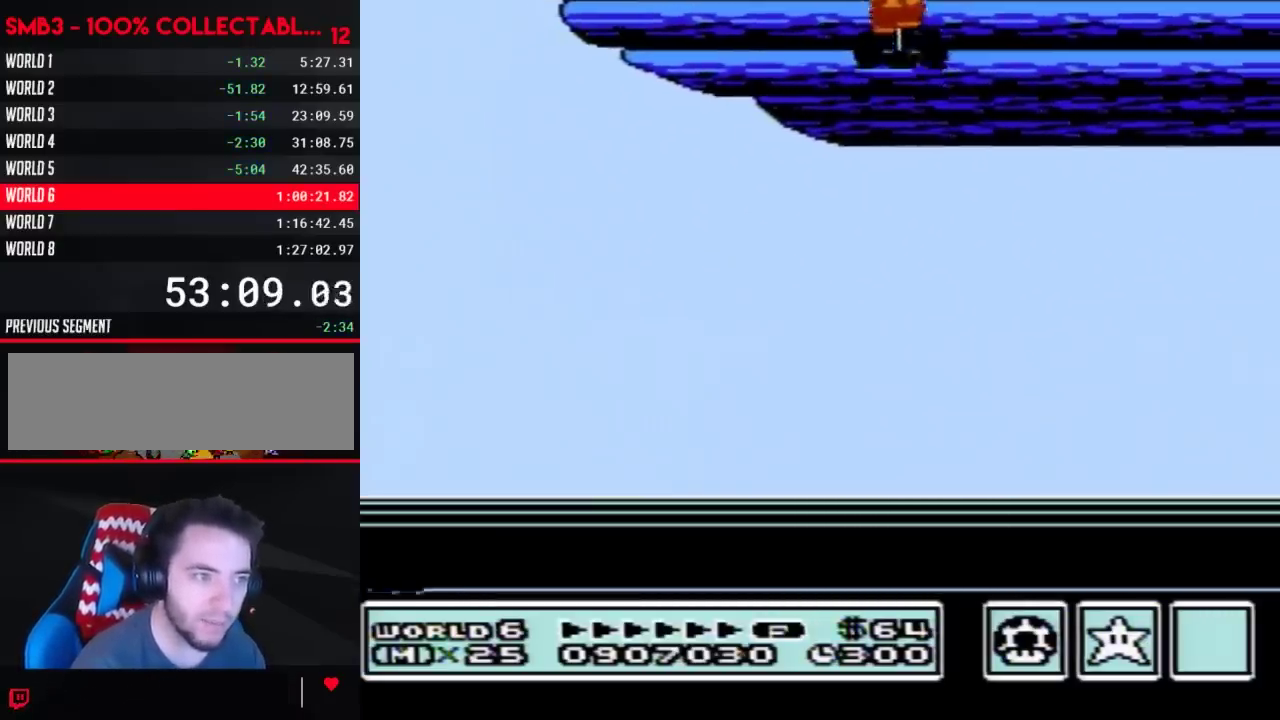
{"buttons": ["A"], "events": [[100, "A", "down"], [133, "A", "up"], [283, "A", "down"], [317, "A", "up"], [483, "A", "down"]]}
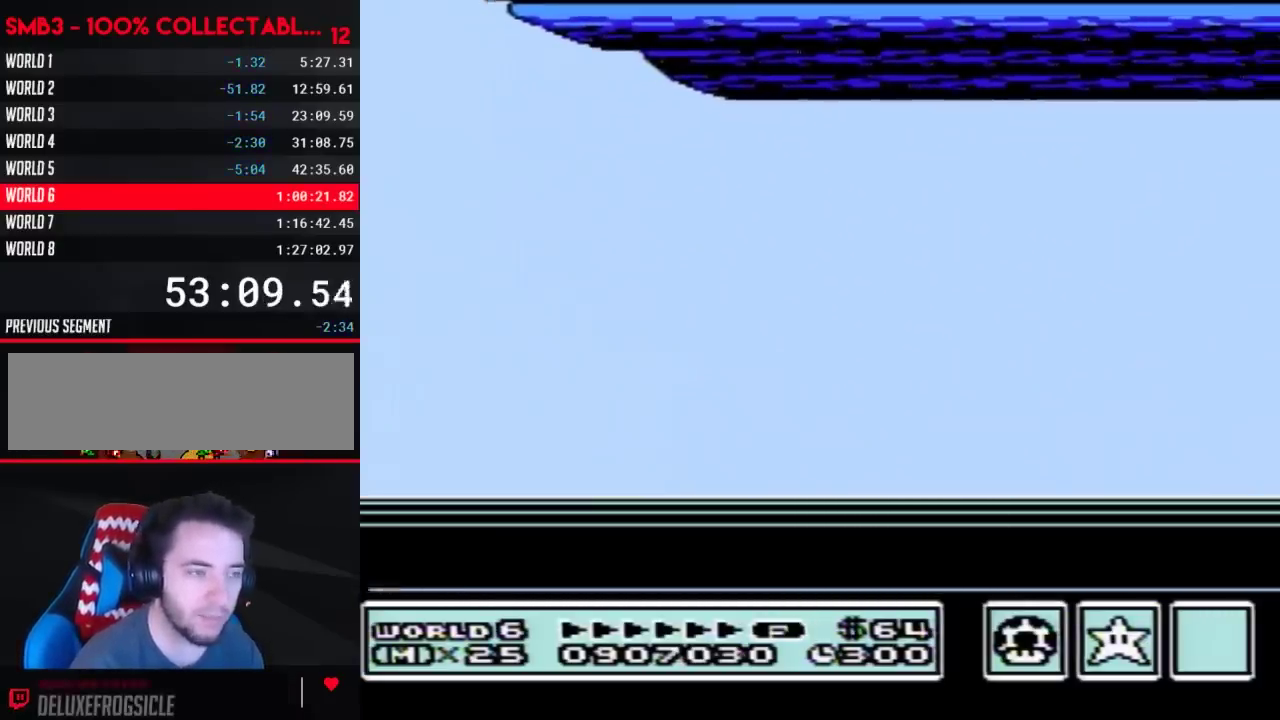
{"buttons": [], "events": [[17, "A", "up"], [167, "A", "down"], [200, "A", "up"], [250, "A", "down"], [283, "A", "up"], [350, "A", "down"], [383, "A", "up"], [450, "A", "down"], [483, "A", "up"]]}
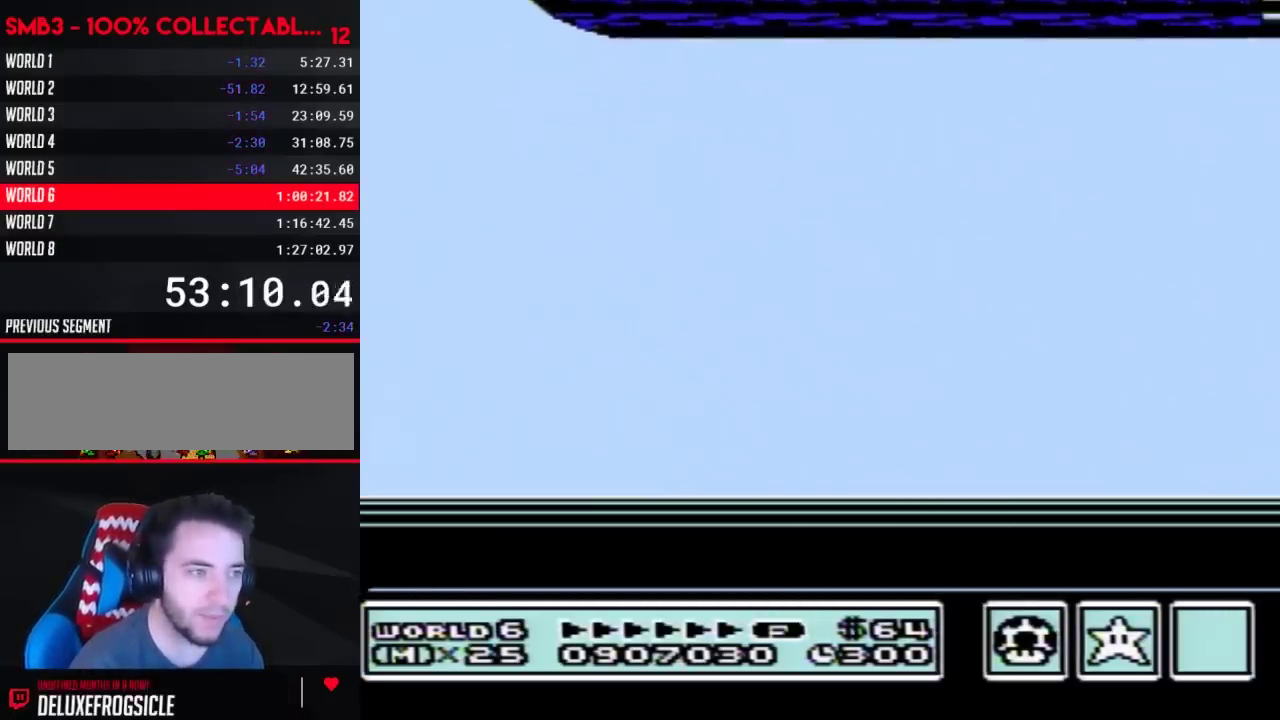
{"buttons": [], "events": [[33, "A", "down"], [67, "A", "up"], [233, "A", "down"], [267, "A", "up"]]}
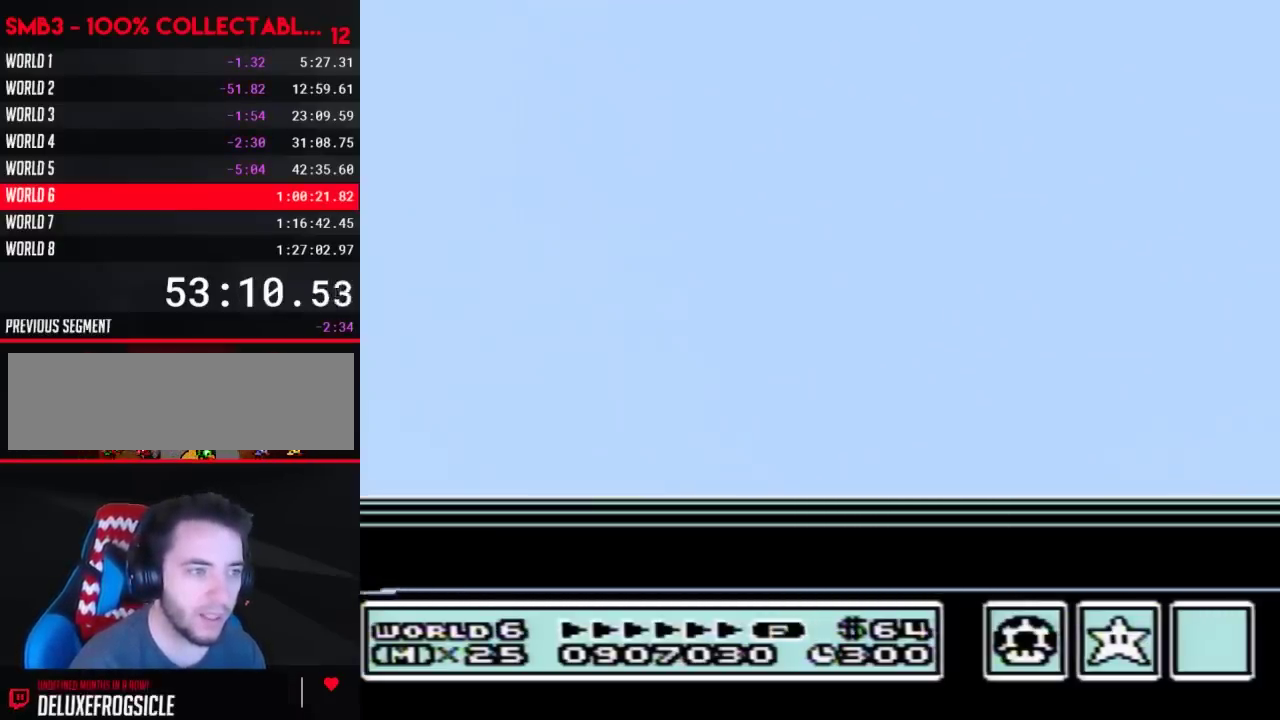
{"buttons": [], "events": [[167, "A", "down"], [200, "A", "up"], [250, "A", "down"], [317, "A", "up"]]}
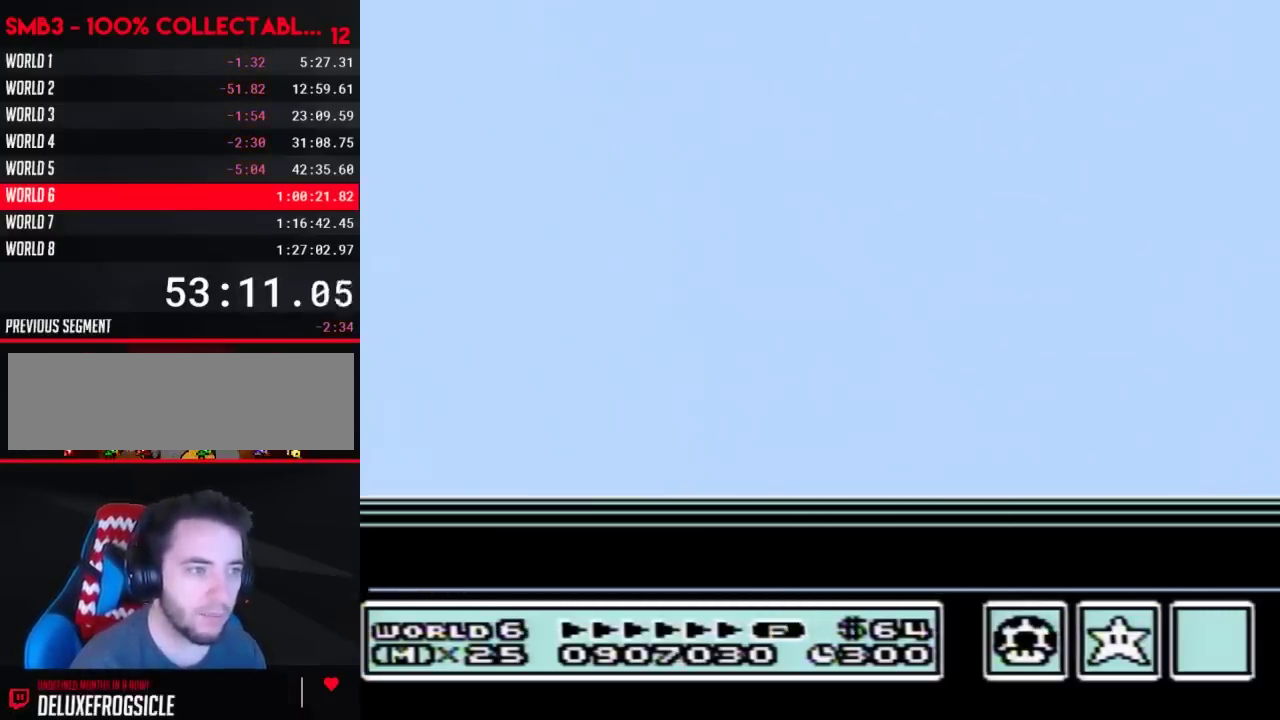
{"buttons": []}
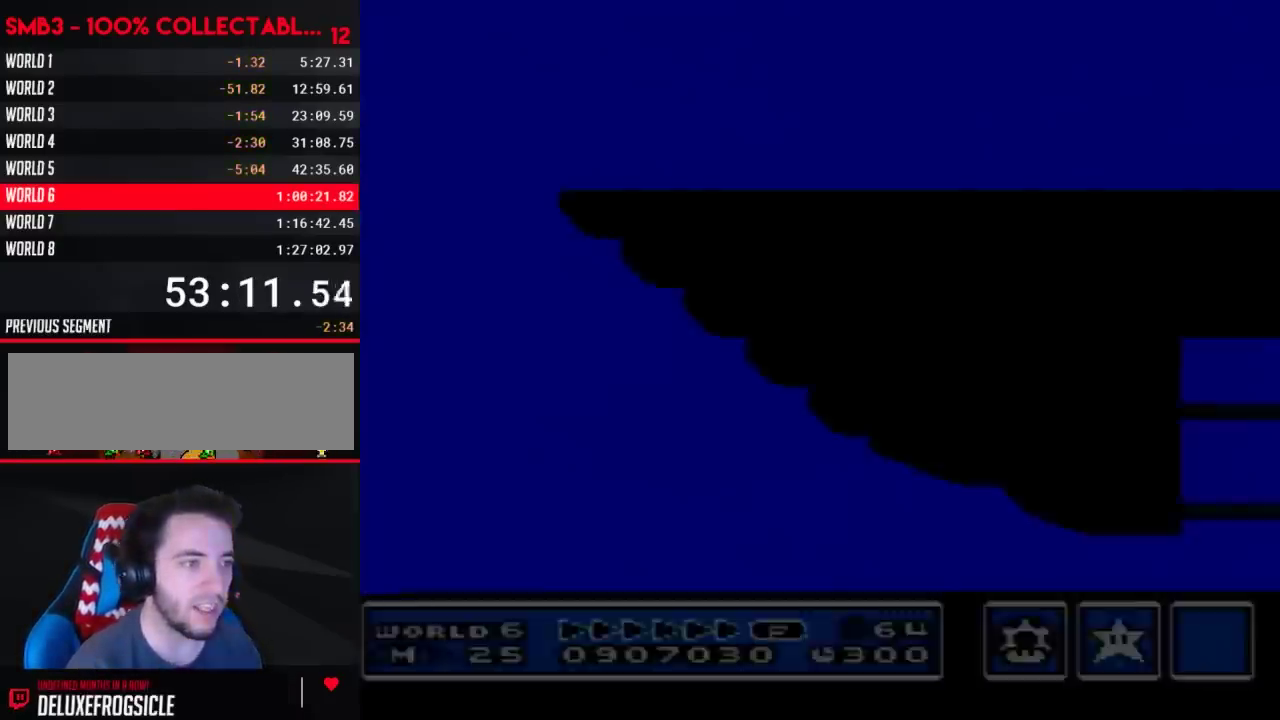
{"buttons": []}
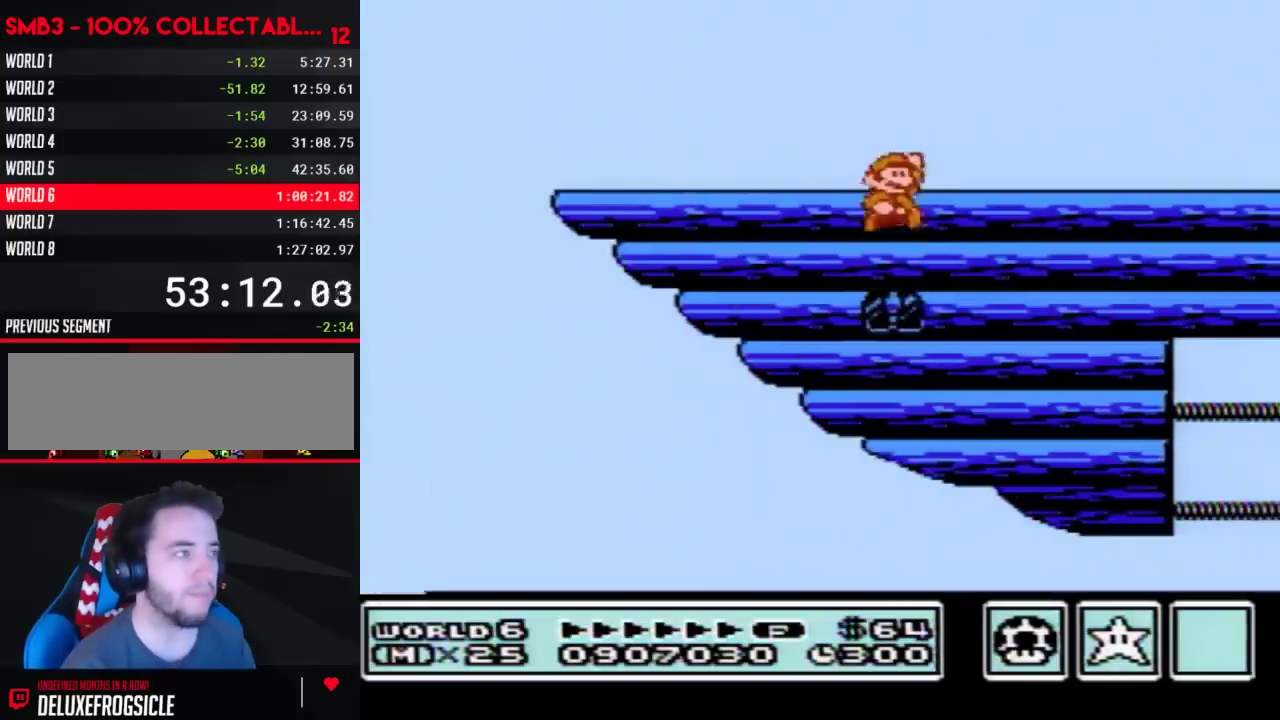
{"buttons": ["B", "DPAD_LEFT"], "events": [[317, "DPAD_LEFT", "down"], [383, "B", "down"]]}
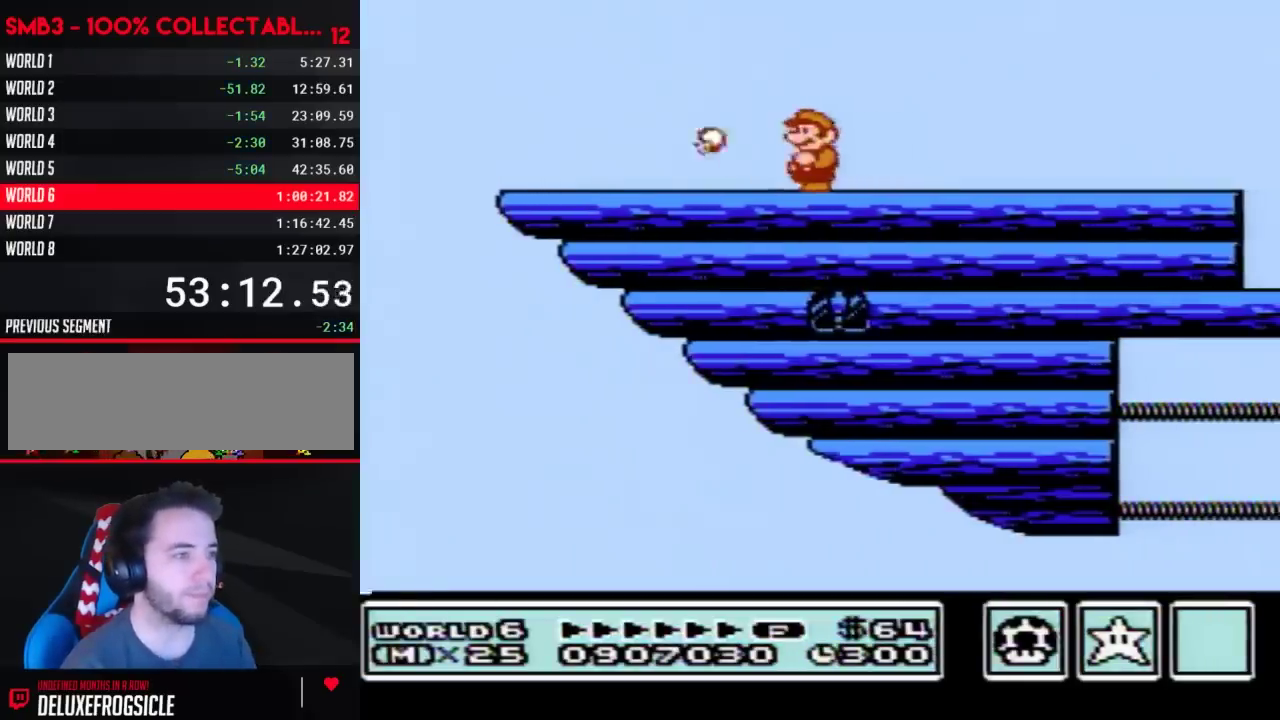
{"buttons": ["B", "DPAD_LEFT"]}
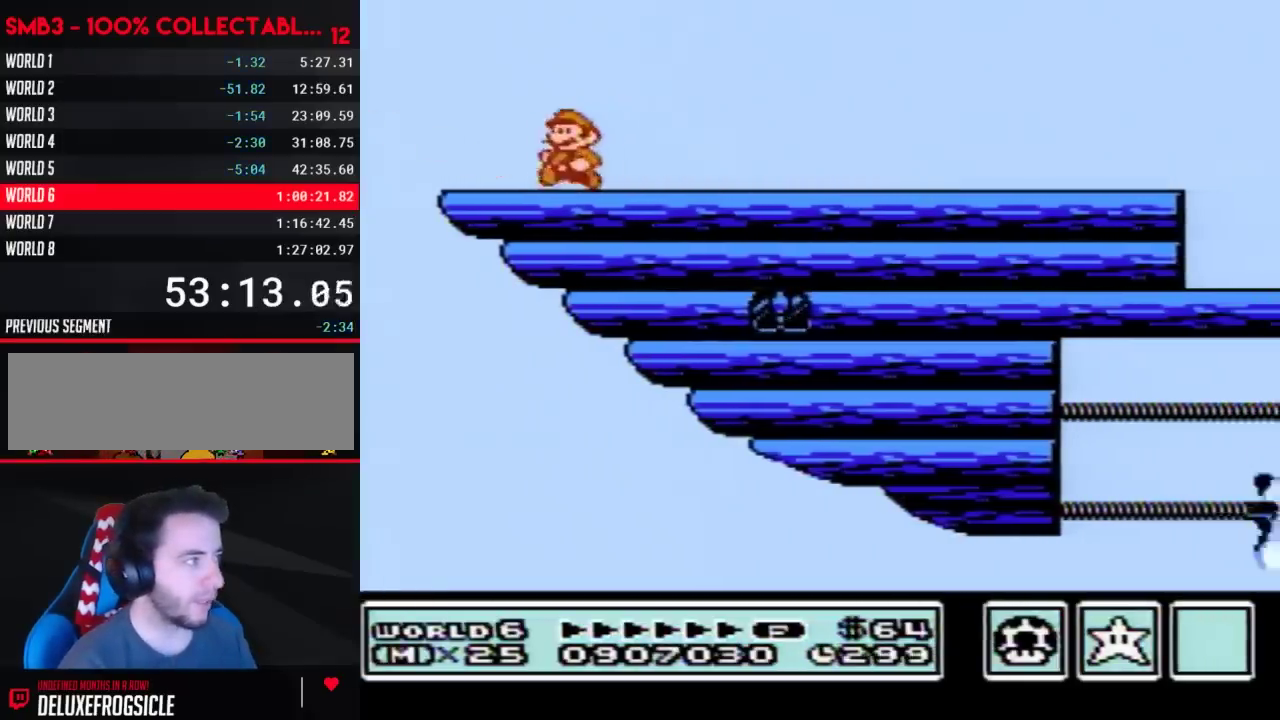
{"buttons": ["B", "DPAD_RIGHT"], "events": [[267, "A", "down"], [267, "DPAD_LEFT", "up"], [317, "DPAD_RIGHT", "down"], [350, "A", "up"]]}